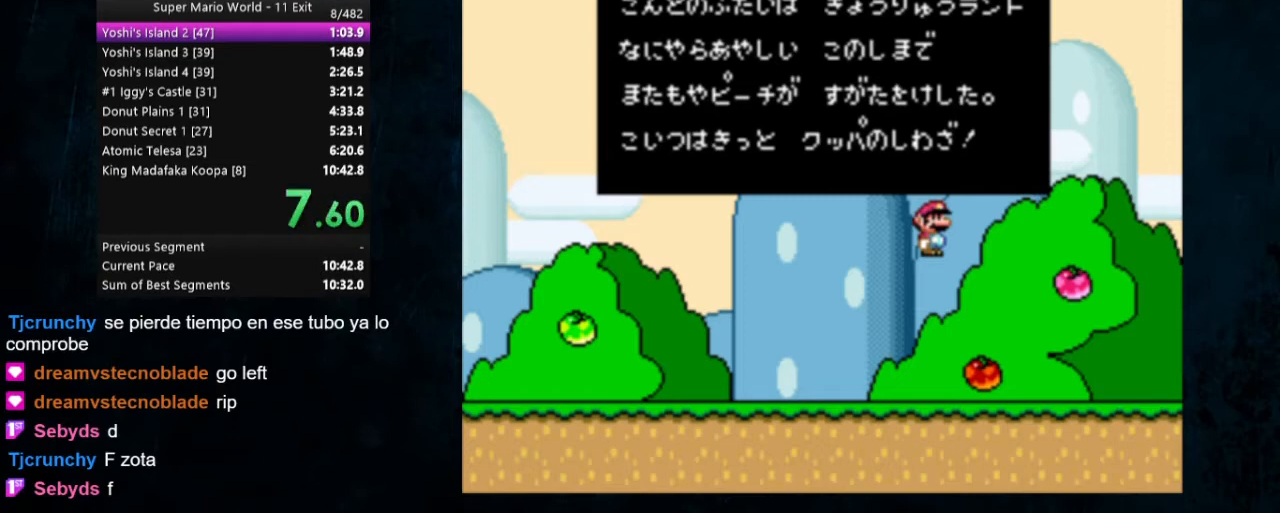
Gameplay with a controller (Nintendo layout); each line is a JSON object with the inputs held at the frame after it. "events" lists button and stick changes between this image and that frame as [ms after this image, input, new state], when the widget could be followed in between. Not read: L1 L3 R1 R3.
{"buttons": ["A"], "events": [[67, "A", "down"], [67, "B", "up"], [167, "A", "up"], [200, "B", "down"], [267, "A", "down"], [300, "B", "up"], [367, "A", "up"], [433, "B", "down"], [467, "A", "down"], [467, "B", "up"]]}
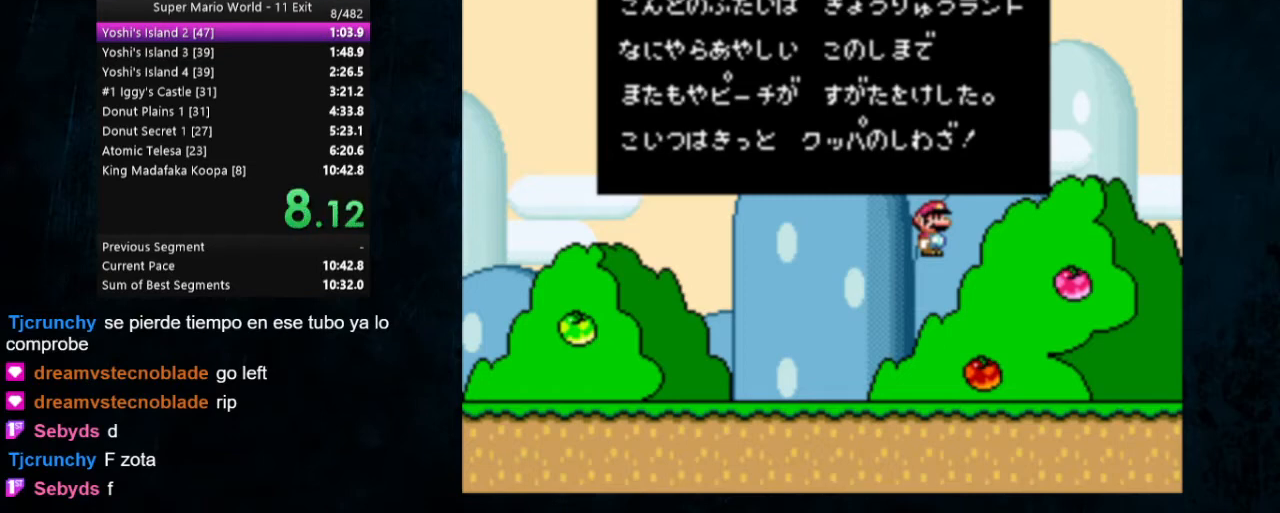
{"buttons": ["A"], "events": [[33, "A", "up"], [67, "B", "down"], [100, "A", "down"], [100, "B", "up"], [200, "A", "up"], [233, "B", "down"], [267, "A", "down"], [300, "B", "up"], [367, "A", "up"], [467, "A", "down"], [467, "B", "down"], [500, "B", "up"]]}
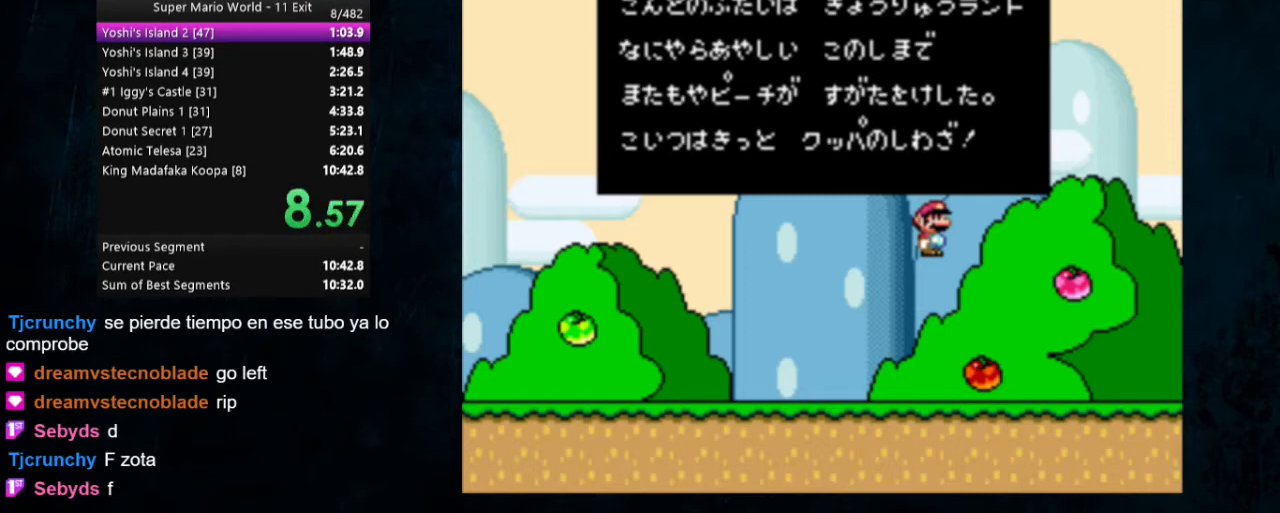
{"buttons": ["A", "B"], "events": [[67, "A", "up"], [100, "B", "down"], [167, "A", "down"], [200, "B", "up"], [233, "A", "up"], [333, "B", "down"], [367, "A", "down"], [367, "B", "up"], [400, "A", "up"], [500, "A", "down"], [500, "B", "down"]]}
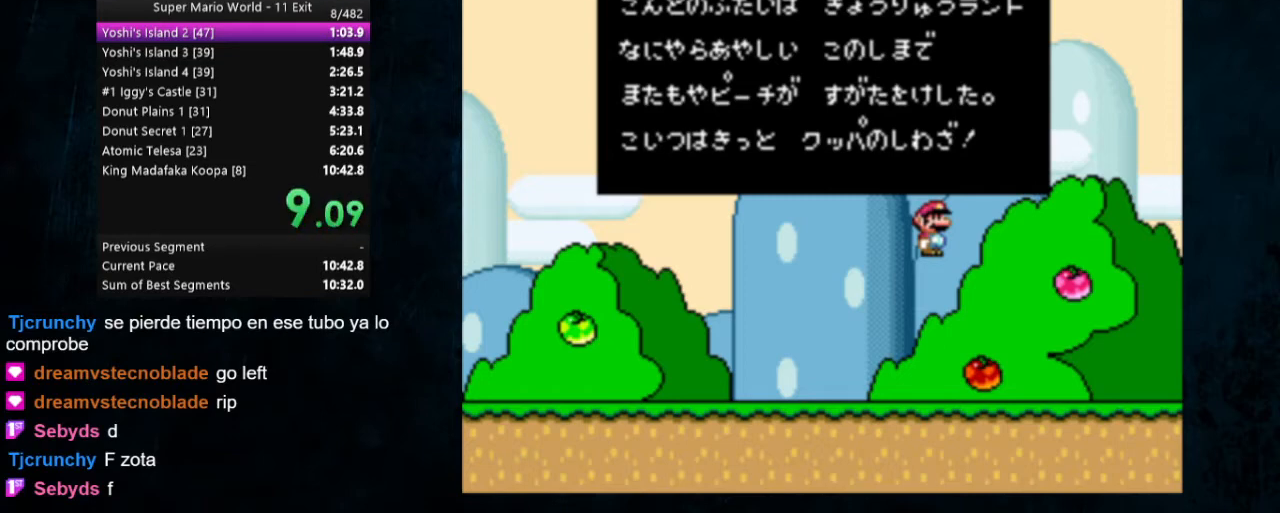
{"buttons": ["A", "B"], "events": [[33, "B", "up"], [100, "A", "up"], [133, "A", "down"], [133, "B", "down"], [233, "B", "up"], [267, "A", "up"], [333, "B", "down"], [367, "A", "down"], [367, "B", "up"], [467, "A", "up"], [500, "A", "down"], [500, "B", "down"]]}
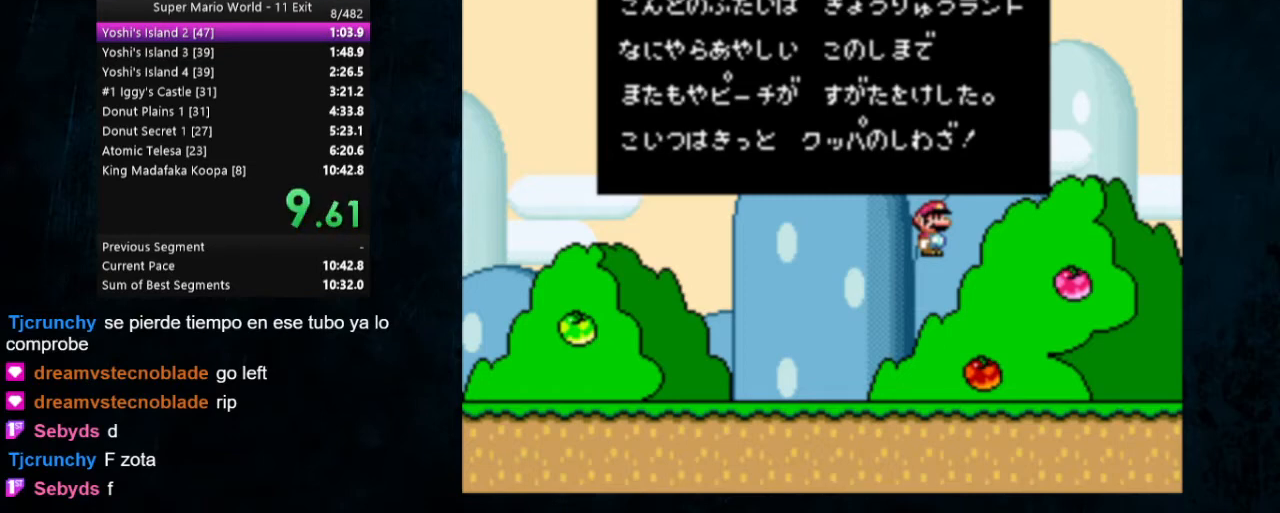
{"buttons": ["A", "B"], "events": [[33, "B", "up"], [100, "A", "up"], [200, "A", "down"], [200, "B", "down"], [233, "B", "up"], [267, "A", "up"], [333, "A", "down"], [333, "B", "down"], [400, "B", "up"], [467, "A", "up"], [500, "A", "down"], [500, "B", "down"]]}
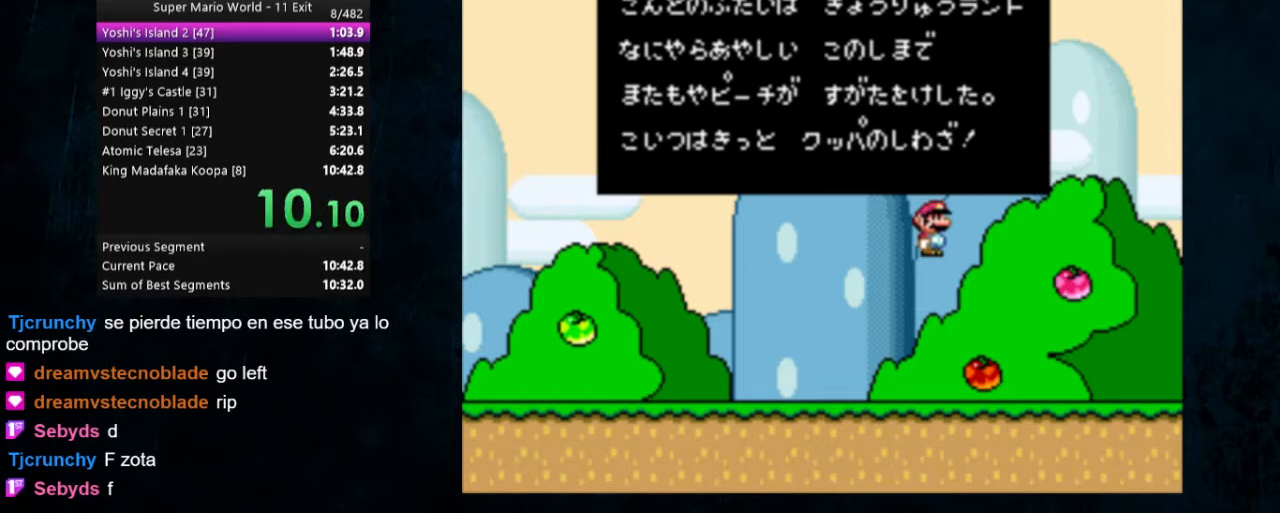
{"buttons": ["A", "B"], "events": [[100, "B", "up"], [133, "A", "up"], [167, "A", "down"], [167, "B", "down"], [200, "B", "up"], [300, "A", "up"], [367, "A", "down"], [367, "B", "down"], [433, "B", "up"], [500, "B", "down"]]}
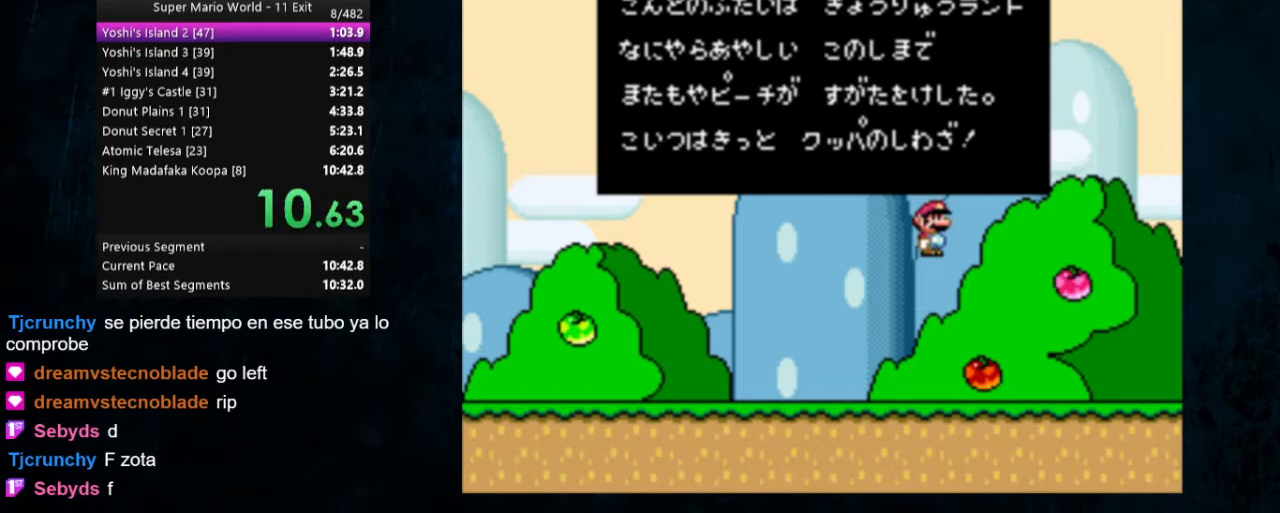
{"buttons": ["A"], "events": [[100, "B", "up"], [133, "B", "down"], [233, "A", "up"], [233, "B", "up"], [333, "A", "down"], [367, "B", "down"], [400, "A", "up"], [400, "B", "up"], [500, "A", "down"]]}
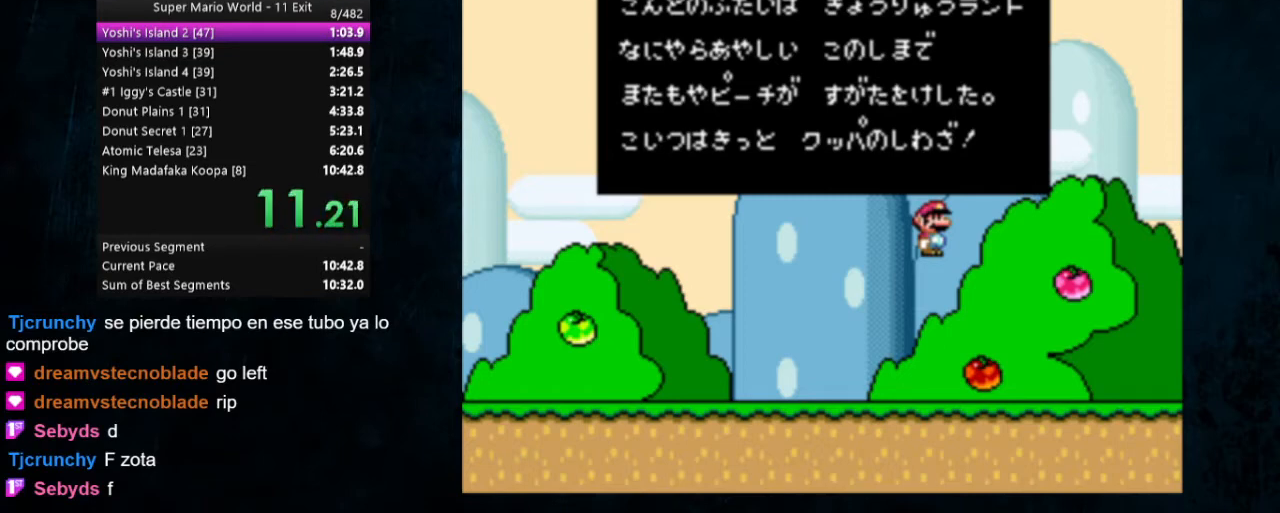
{"buttons": ["B"], "events": [[200, "A", "up"], [267, "A", "down"], [467, "A", "up"], [467, "B", "down"]]}
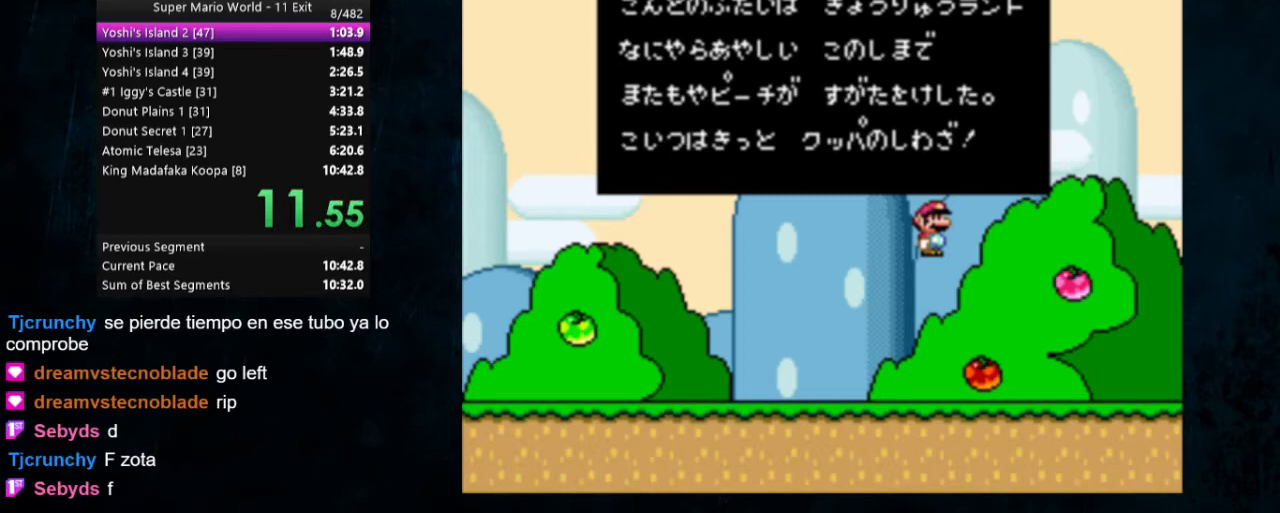
{"buttons": ["A"], "events": [[233, "A", "down"], [233, "B", "up"], [300, "A", "up"], [300, "B", "down"], [367, "A", "down"], [367, "B", "up"], [400, "B", "down"], [433, "A", "up"], [500, "A", "down"], [500, "B", "up"]]}
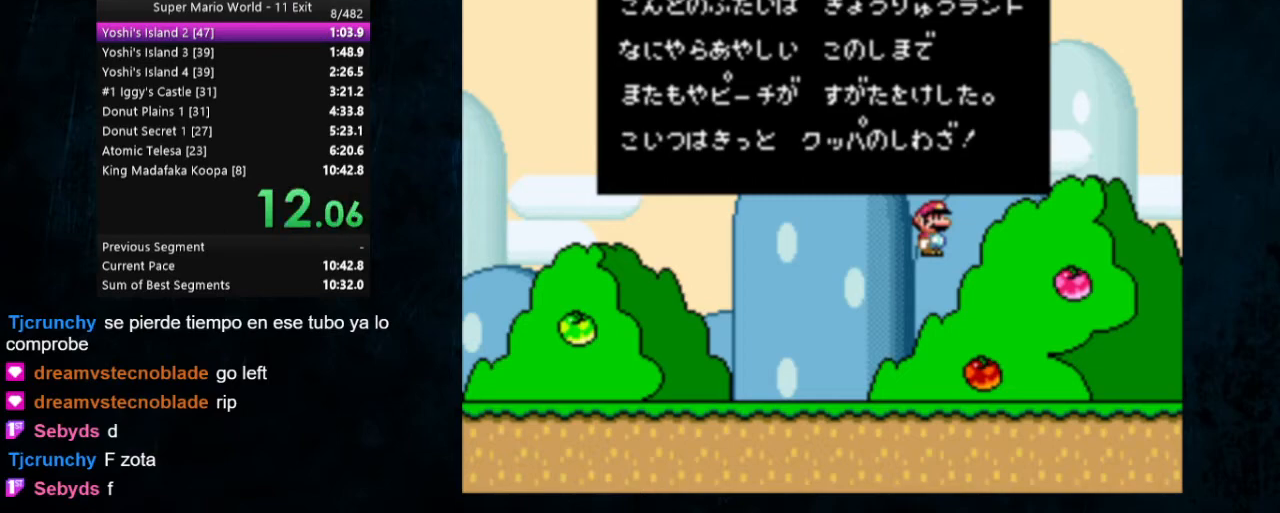
{"buttons": ["B"], "events": [[133, "A", "up"], [233, "A", "down"], [333, "A", "up"], [500, "B", "down"]]}
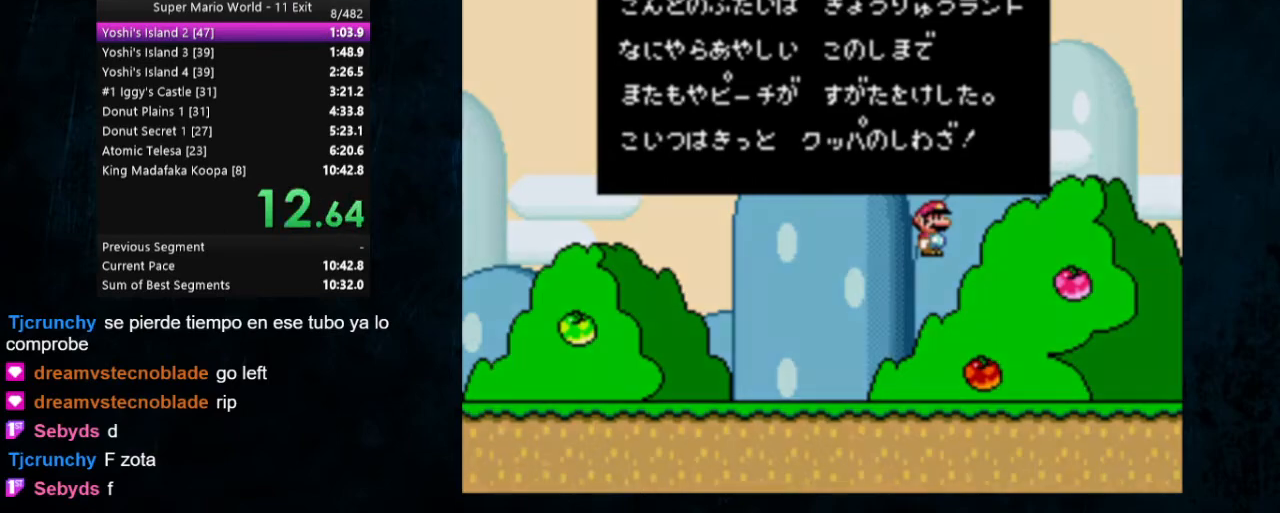
{"buttons": ["A"], "events": [[200, "B", "up"], [300, "B", "down"], [333, "A", "down"], [333, "B", "up"]]}
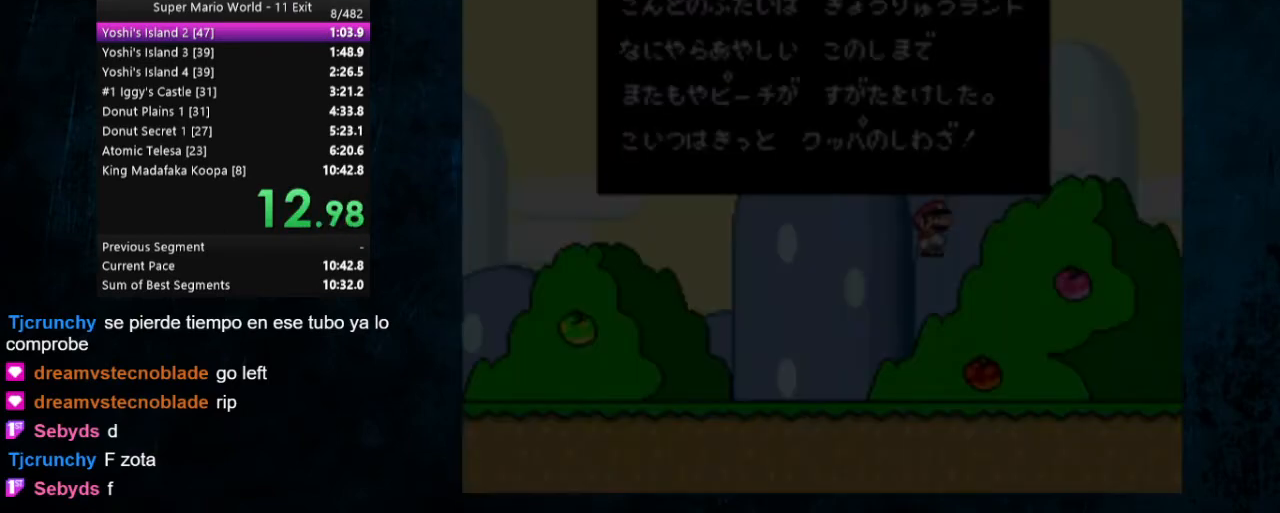
{"buttons": ["A", "B"], "events": [[100, "B", "down"], [267, "B", "up"], [467, "B", "down"]]}
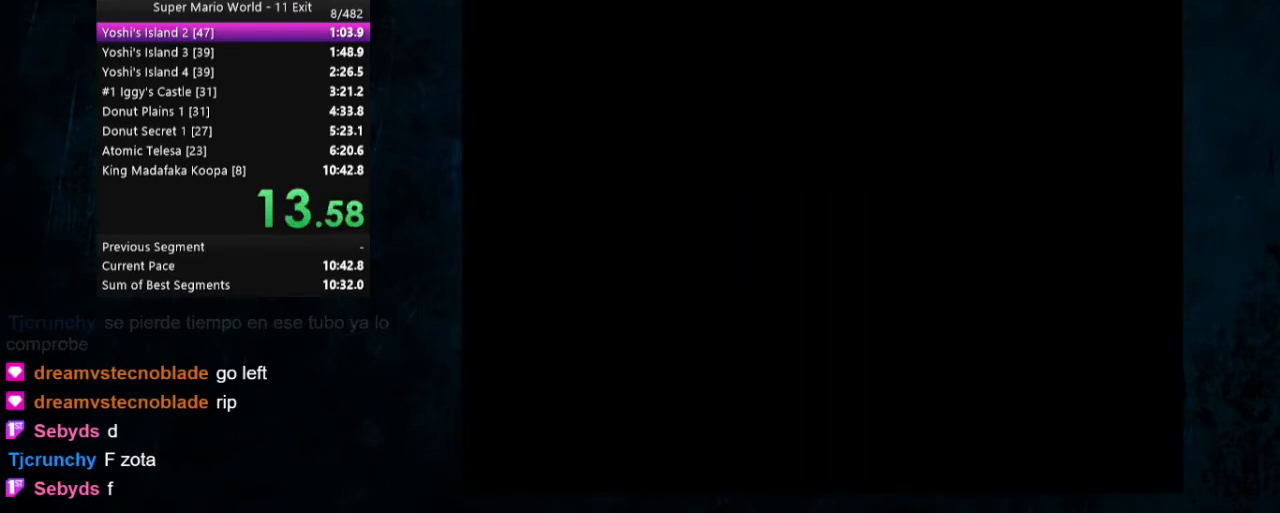
{"buttons": [], "events": [[333, "B", "up"], [467, "A", "up"]]}
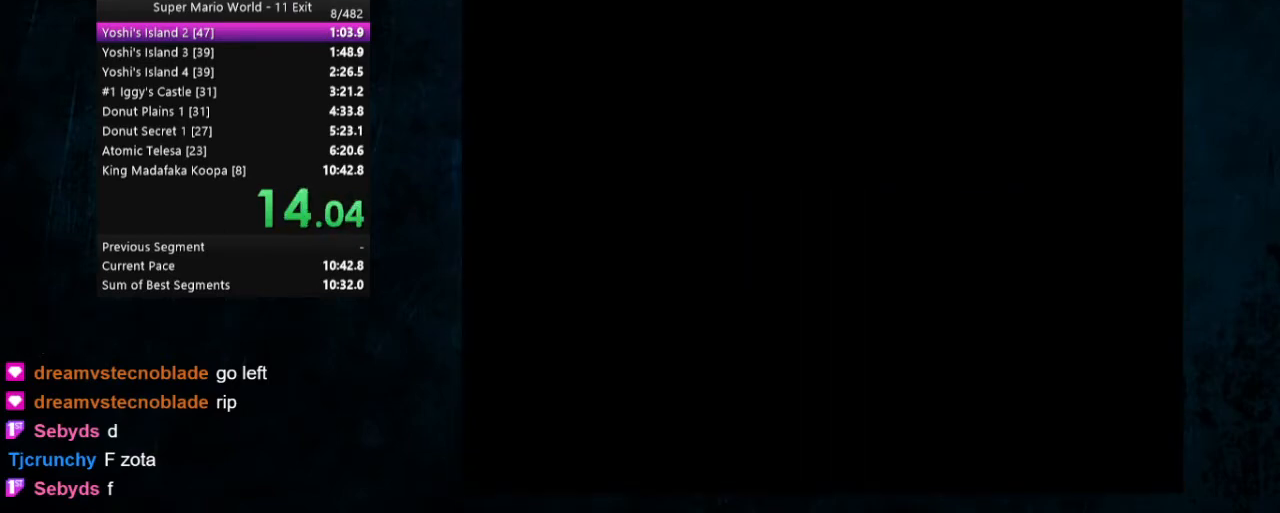
{"buttons": [], "events": [[67, "DPAD_RIGHT", "down"], [200, "DPAD_RIGHT", "up"], [333, "DPAD_RIGHT", "down"], [400, "DPAD_RIGHT", "up"]]}
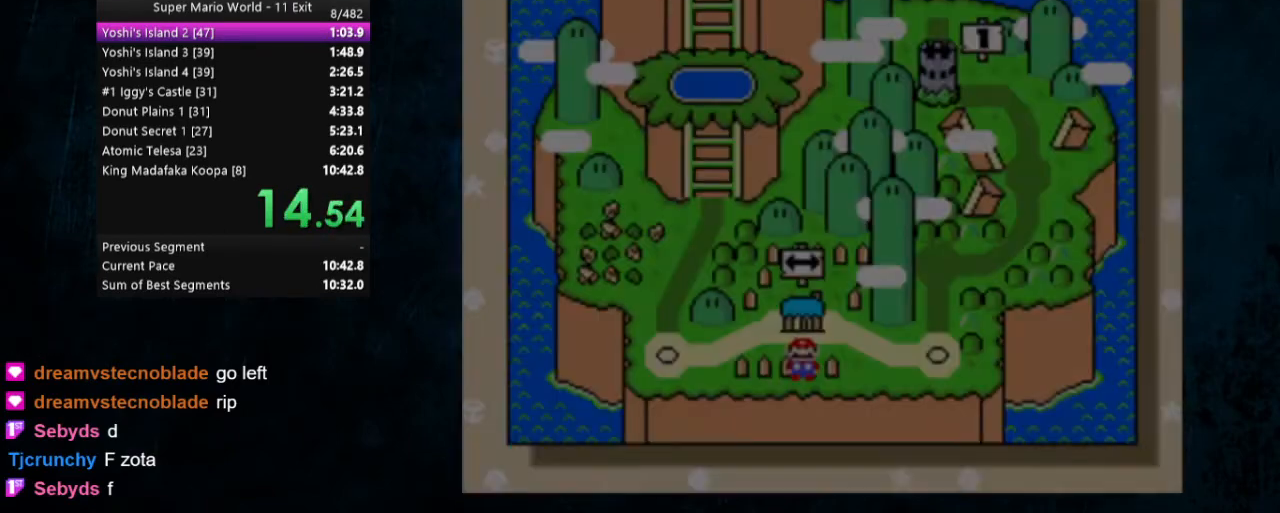
{"buttons": [], "events": [[33, "DPAD_RIGHT", "down"], [67, "DPAD_RIGHT", "up"], [167, "DPAD_RIGHT", "down"], [200, "DPAD_RIGHT", "up"], [300, "DPAD_RIGHT", "down"], [367, "DPAD_RIGHT", "up"], [400, "DPAD_RIGHT", "down"], [467, "DPAD_RIGHT", "up"]]}
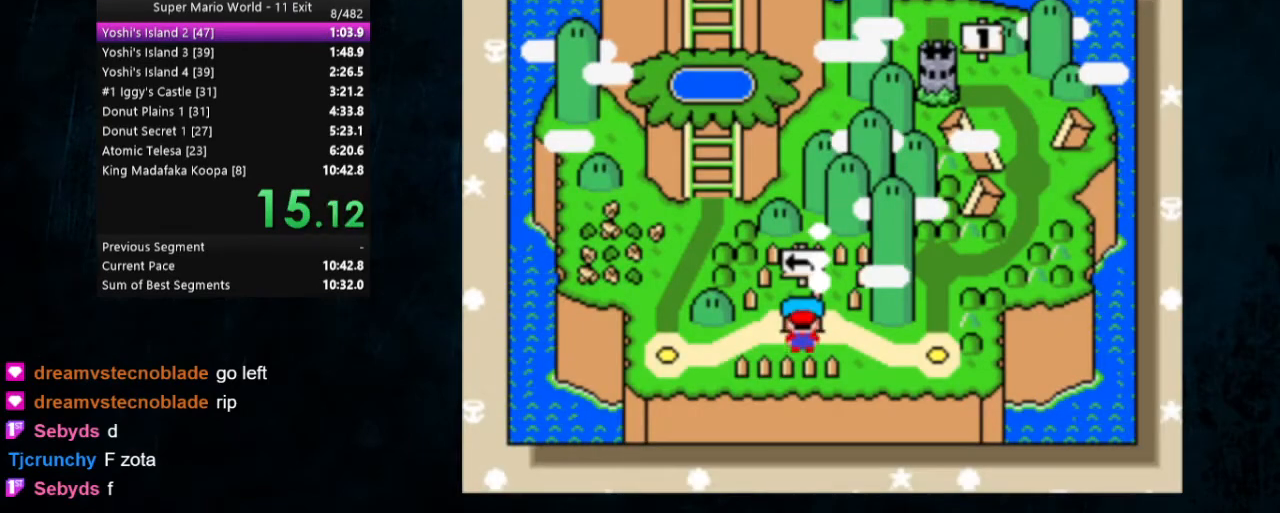
{"buttons": ["DPAD_RIGHT"], "events": [[67, "DPAD_RIGHT", "down"], [133, "DPAD_RIGHT", "up"], [200, "DPAD_RIGHT", "down"], [300, "DPAD_RIGHT", "up"], [367, "DPAD_RIGHT", "down"]]}
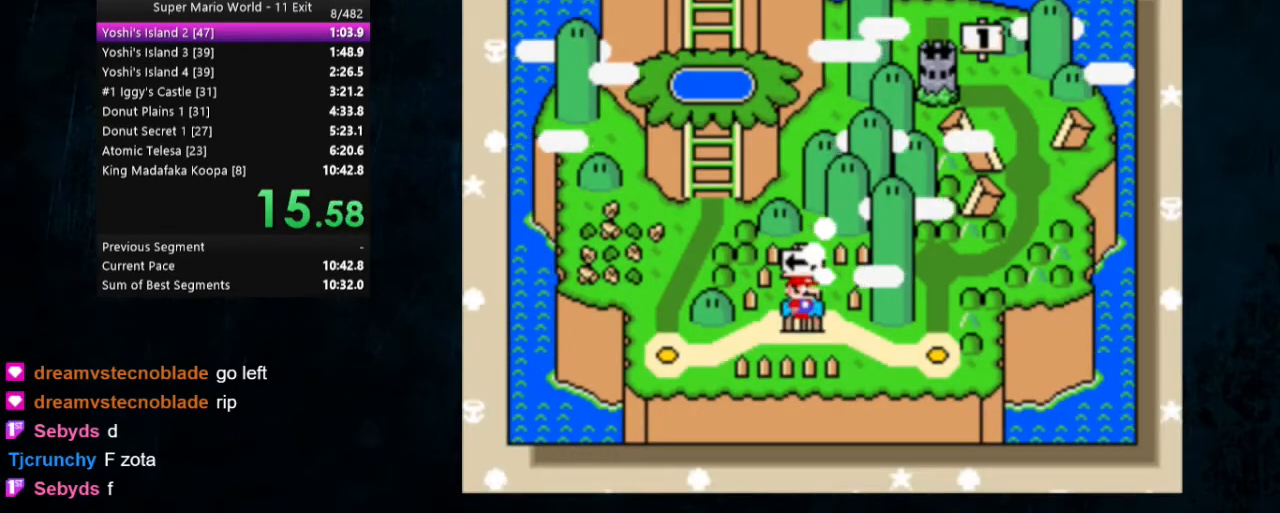
{"buttons": [], "events": [[67, "DPAD_RIGHT", "up"], [100, "DPAD_RIGHT", "down"], [233, "DPAD_RIGHT", "up"], [333, "A", "down"], [333, "B", "down"], [400, "A", "up"], [400, "B", "up"], [433, "A", "down"], [433, "B", "down"], [500, "A", "up"], [500, "B", "up"]]}
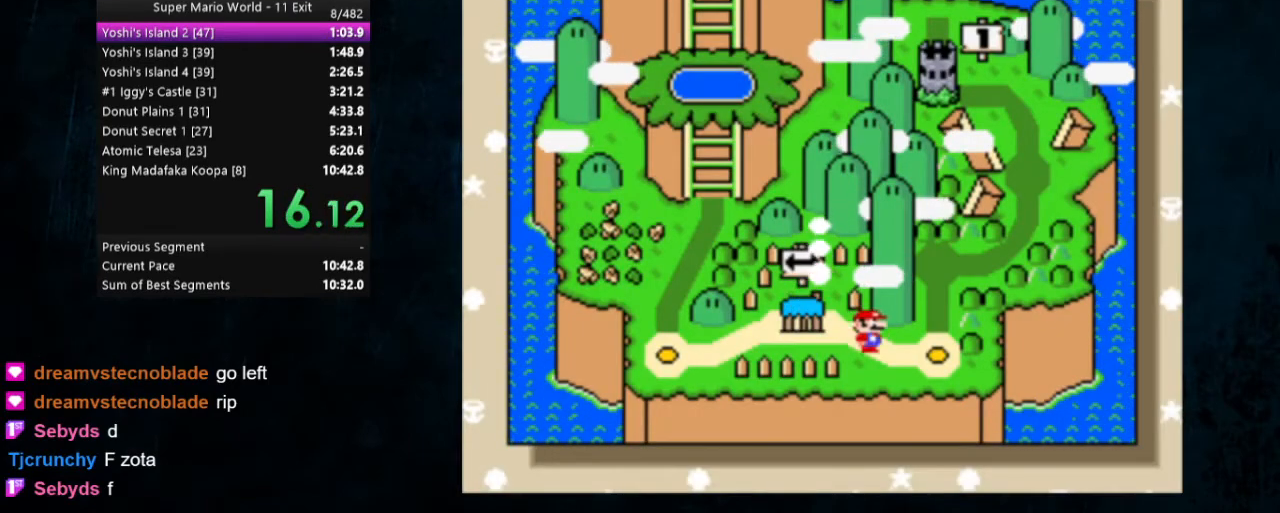
{"buttons": [], "events": [[67, "A", "down"], [67, "B", "down"], [133, "A", "up"], [133, "B", "up"], [200, "A", "down"], [200, "B", "down"], [267, "A", "up"], [267, "B", "up"], [300, "A", "down"], [300, "B", "down"], [400, "A", "up"], [400, "B", "up"], [433, "A", "down"], [433, "B", "down"], [500, "A", "up"], [500, "B", "up"]]}
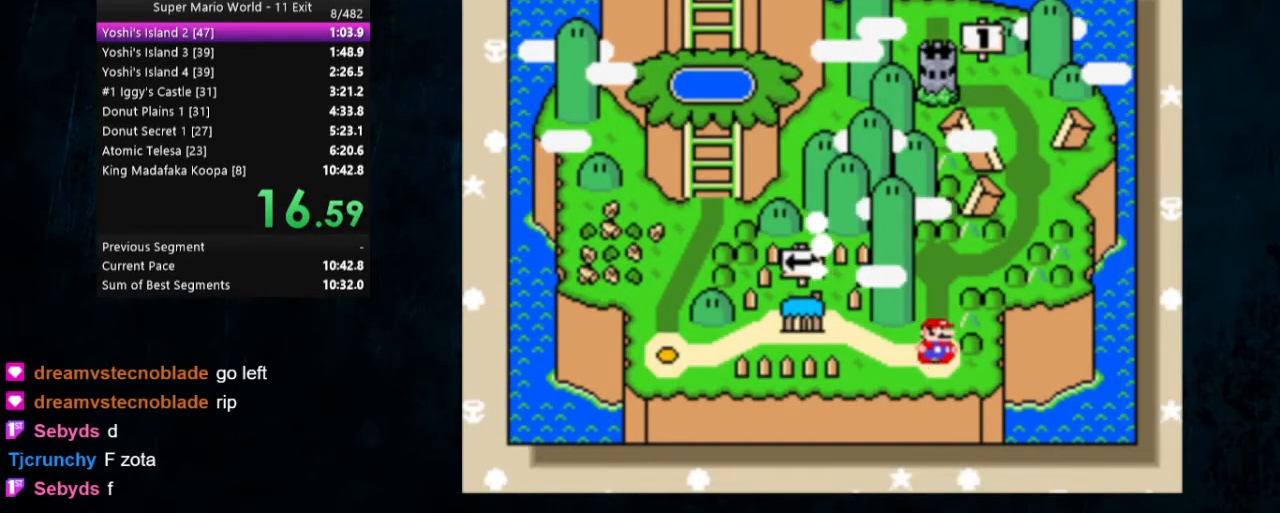
{"buttons": ["Y"], "events": [[33, "A", "down"], [33, "B", "down"], [133, "A", "up"], [133, "B", "up"], [167, "A", "down"], [167, "B", "down"], [267, "B", "up"], [300, "A", "up"], [467, "Y", "down"]]}
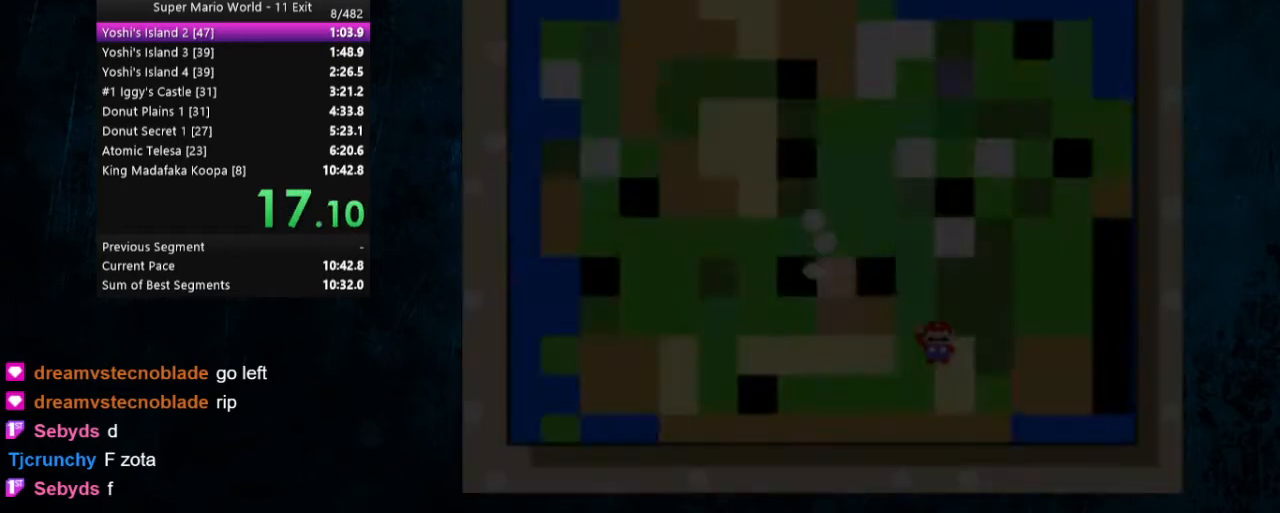
{"buttons": ["Y"], "events": []}
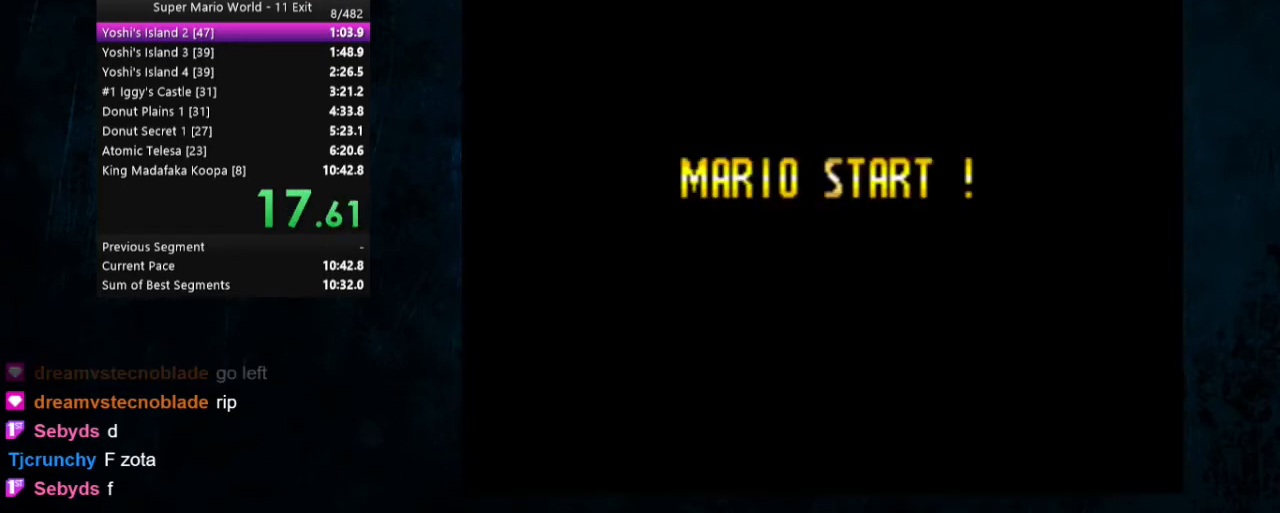
{"buttons": ["Y", "DPAD_RIGHT"], "events": [[233, "DPAD_RIGHT", "down"]]}
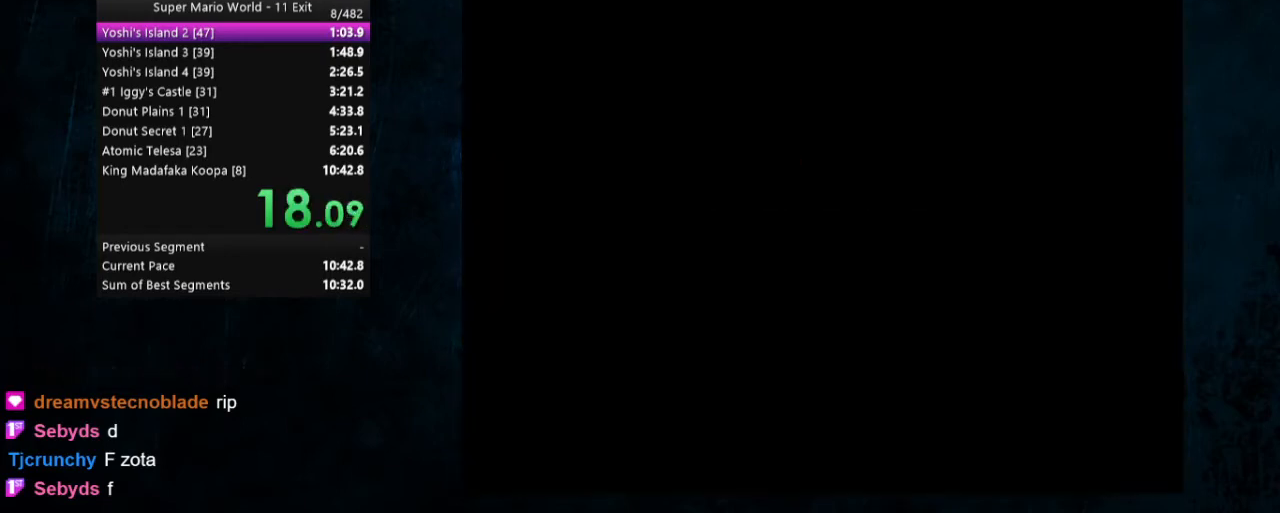
{"buttons": ["Y", "DPAD_RIGHT"], "events": []}
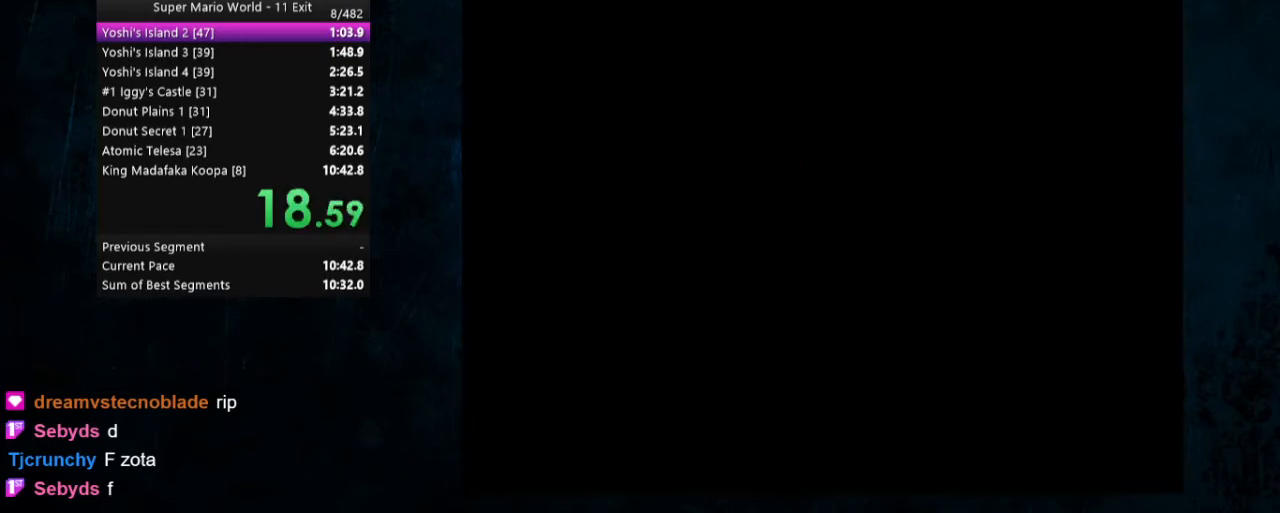
{"buttons": ["Y", "DPAD_RIGHT"], "events": []}
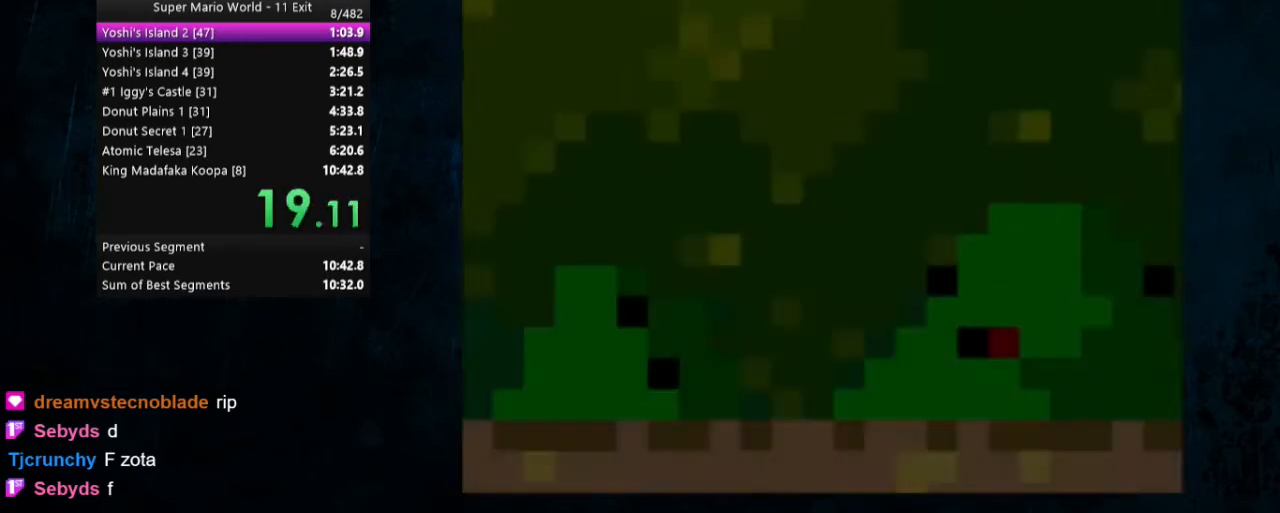
{"buttons": ["Y", "DPAD_RIGHT"], "events": []}
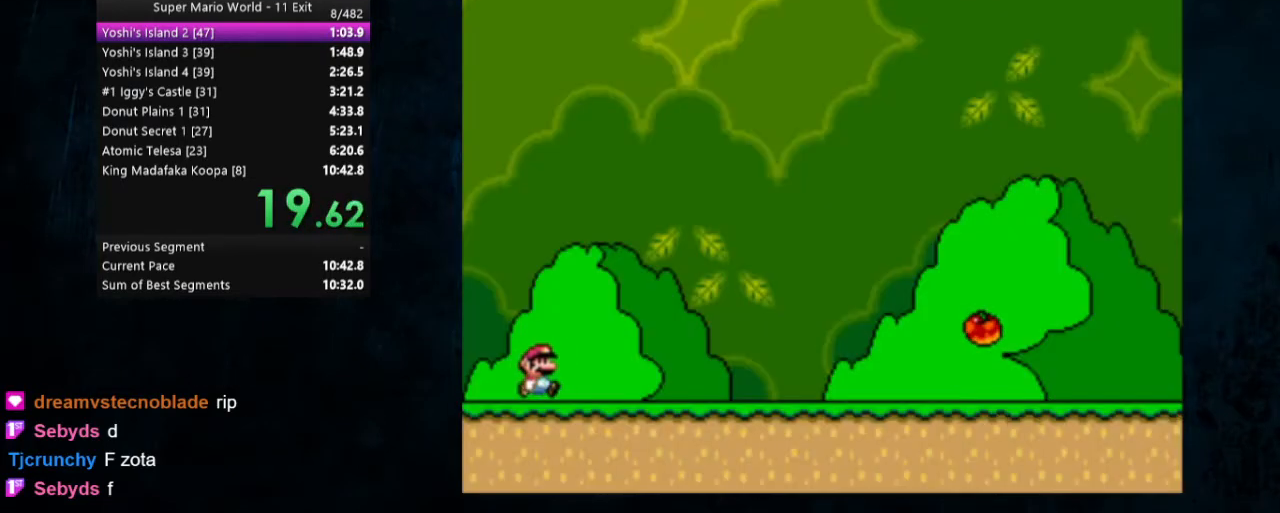
{"buttons": ["Y", "DPAD_RIGHT"], "events": []}
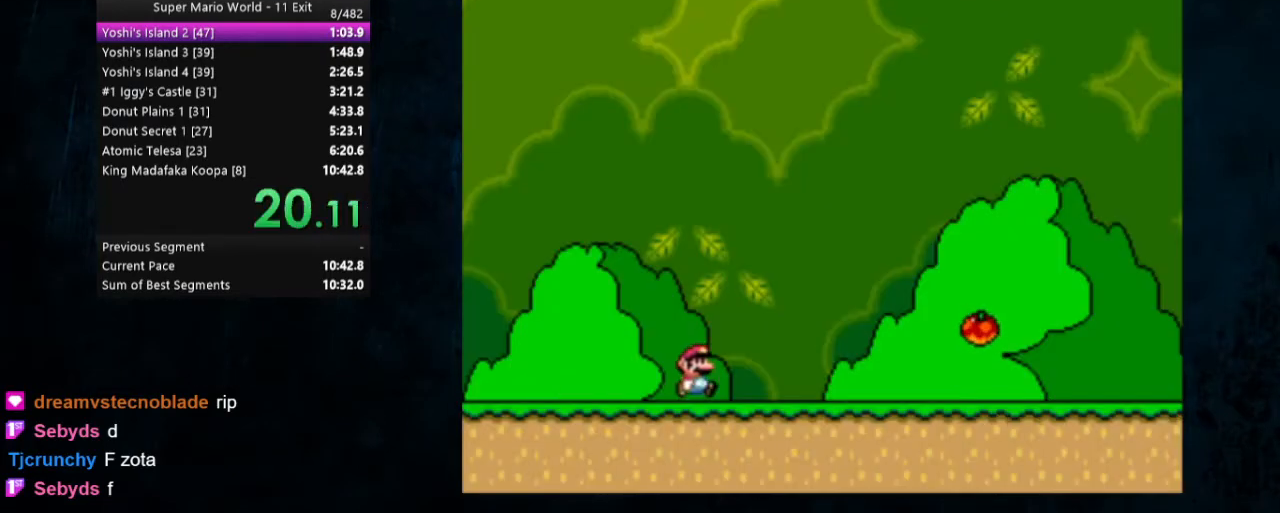
{"buttons": ["Y", "DPAD_RIGHT"], "events": []}
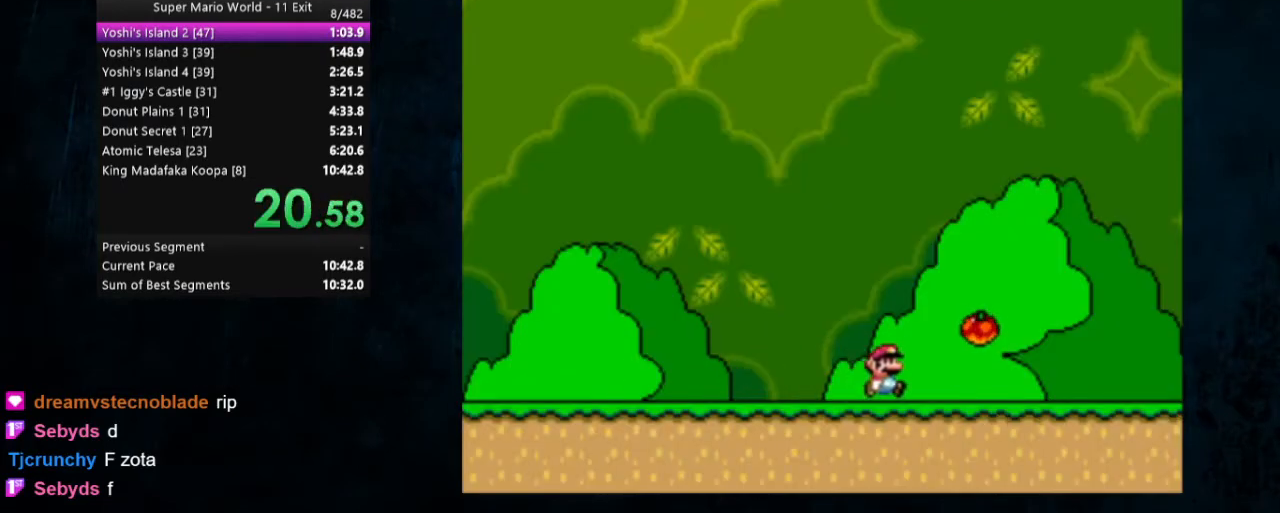
{"buttons": ["Y", "DPAD_RIGHT"], "events": []}
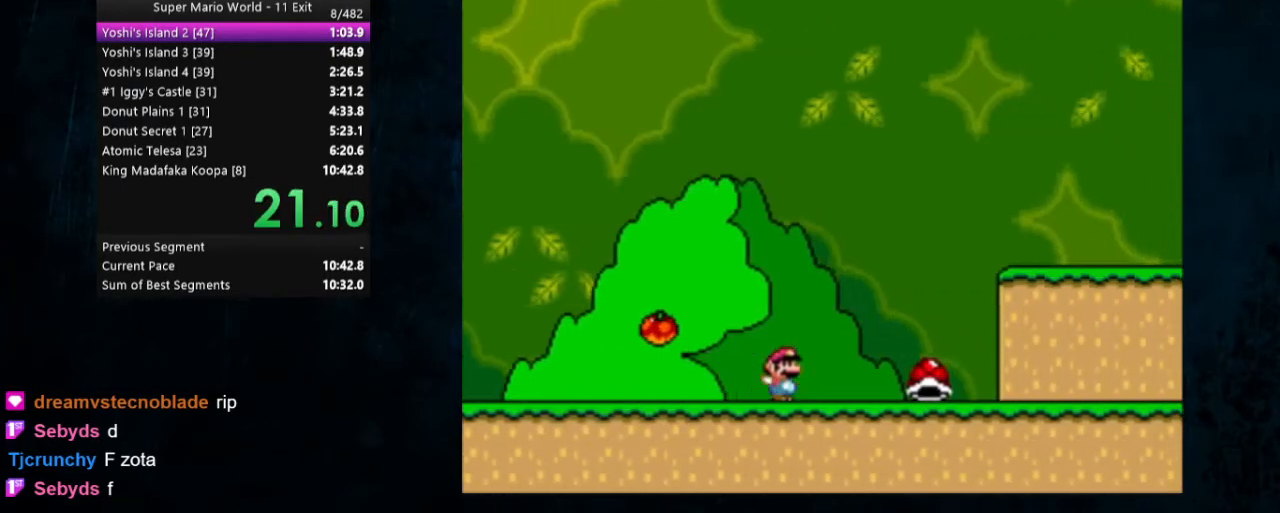
{"buttons": ["Y", "DPAD_RIGHT"], "events": [[67, "B", "down"], [200, "B", "up"]]}
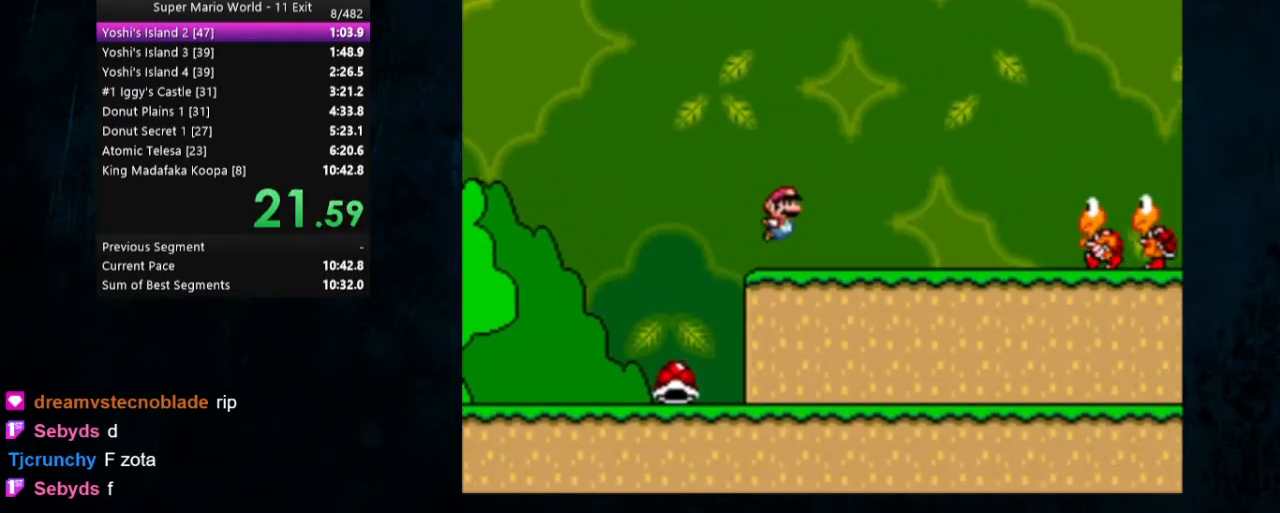
{"buttons": ["B", "Y", "DPAD_RIGHT"], "events": [[367, "B", "down"]]}
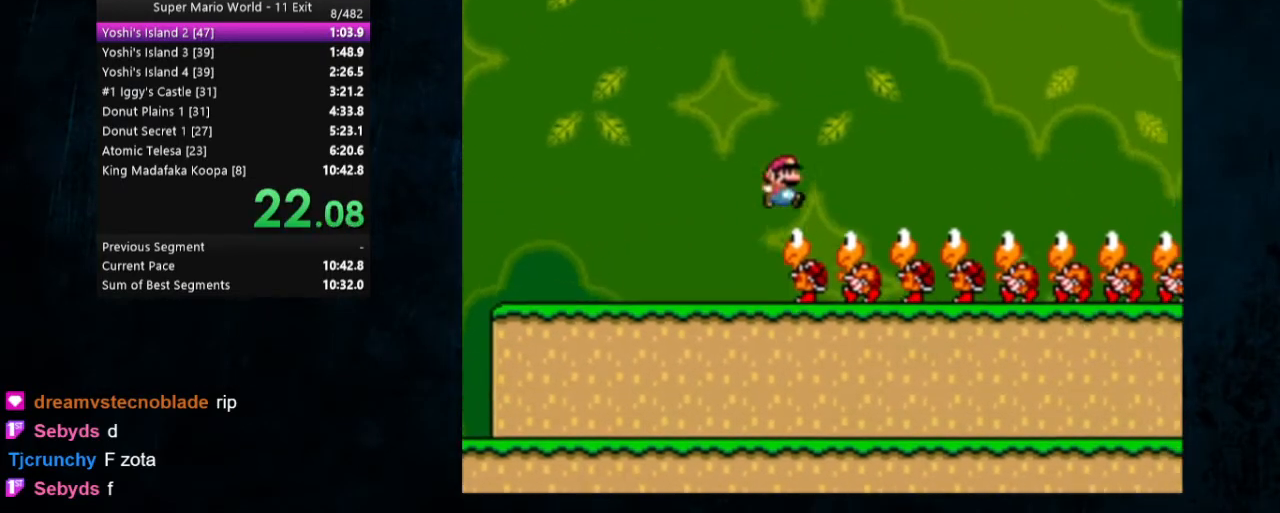
{"buttons": ["B", "Y"], "events": [[433, "DPAD_RIGHT", "up"]]}
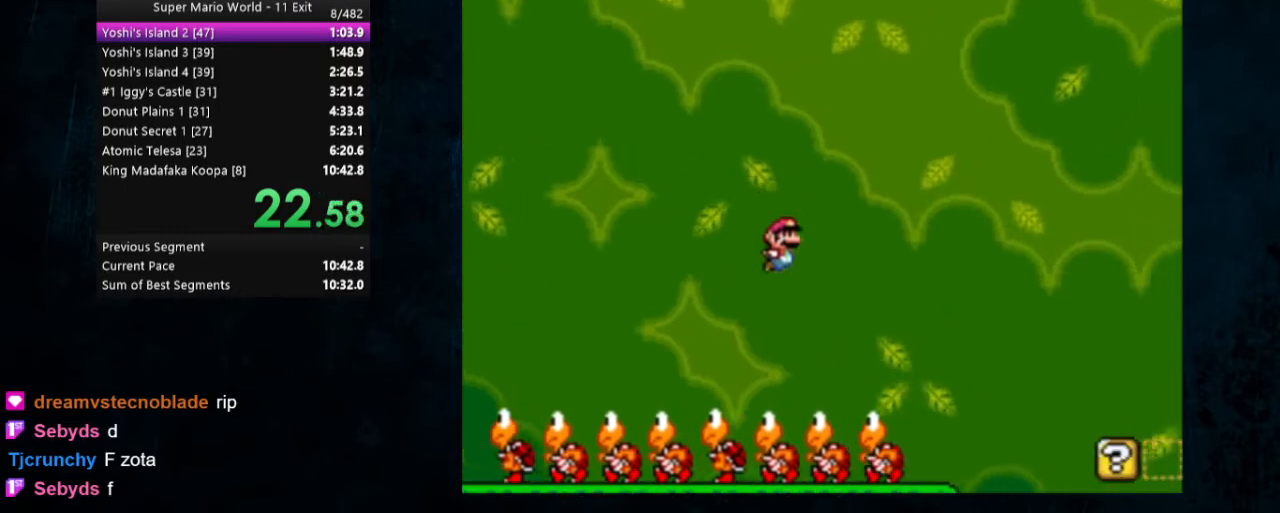
{"buttons": ["B", "Y", "DPAD_LEFT"], "events": [[67, "DPAD_LEFT", "down"]]}